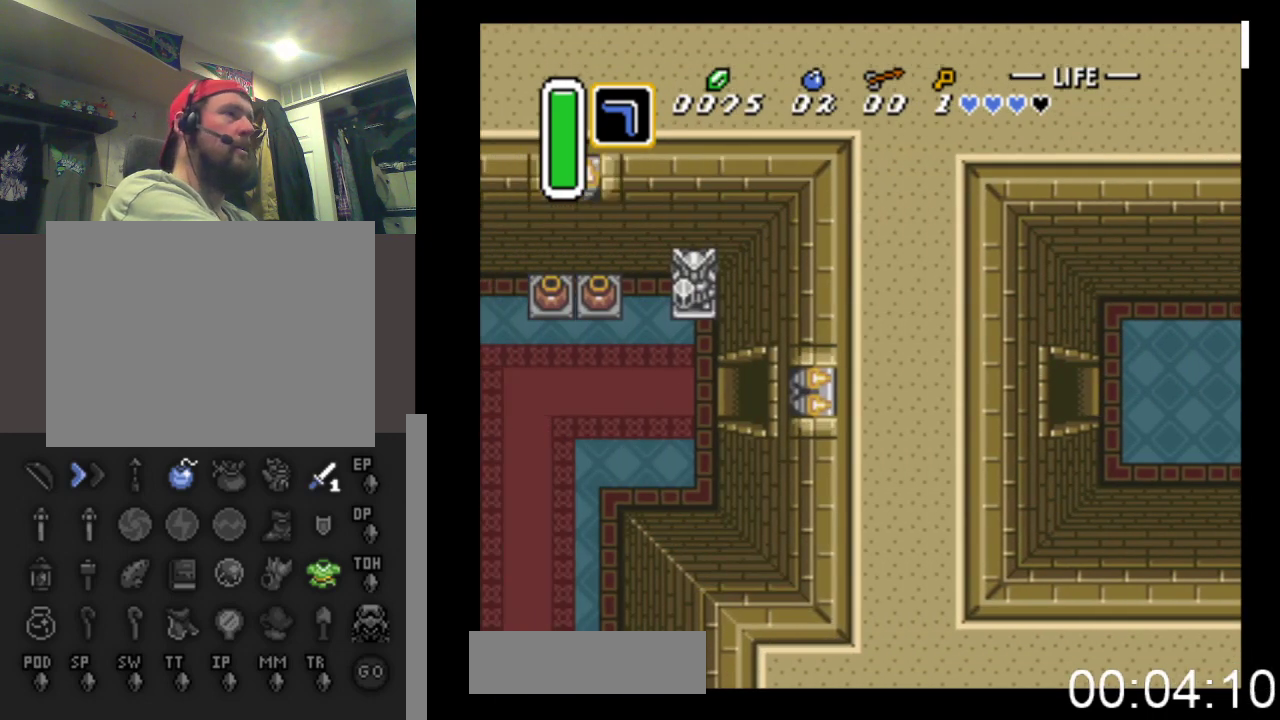
Gameplay with a controller (Xbox layout); each line is a JSON object with the inputs held at the frame after it. "events" lists button and stick changes between this image and that frame as [ms after this image, input, new state], when the widget could be followed in between. Not read: left_stick right_stick.
{"buttons": ["DPAD_LEFT"], "events": []}
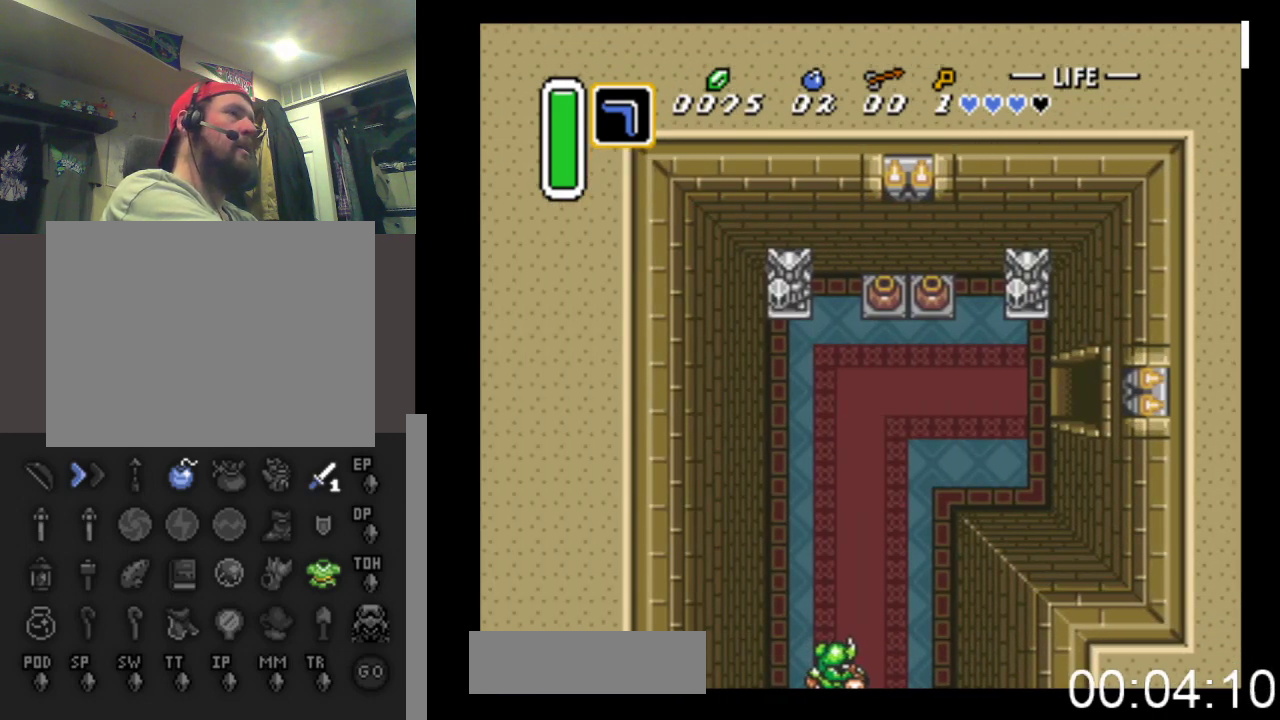
{"buttons": ["DPAD_LEFT"], "events": []}
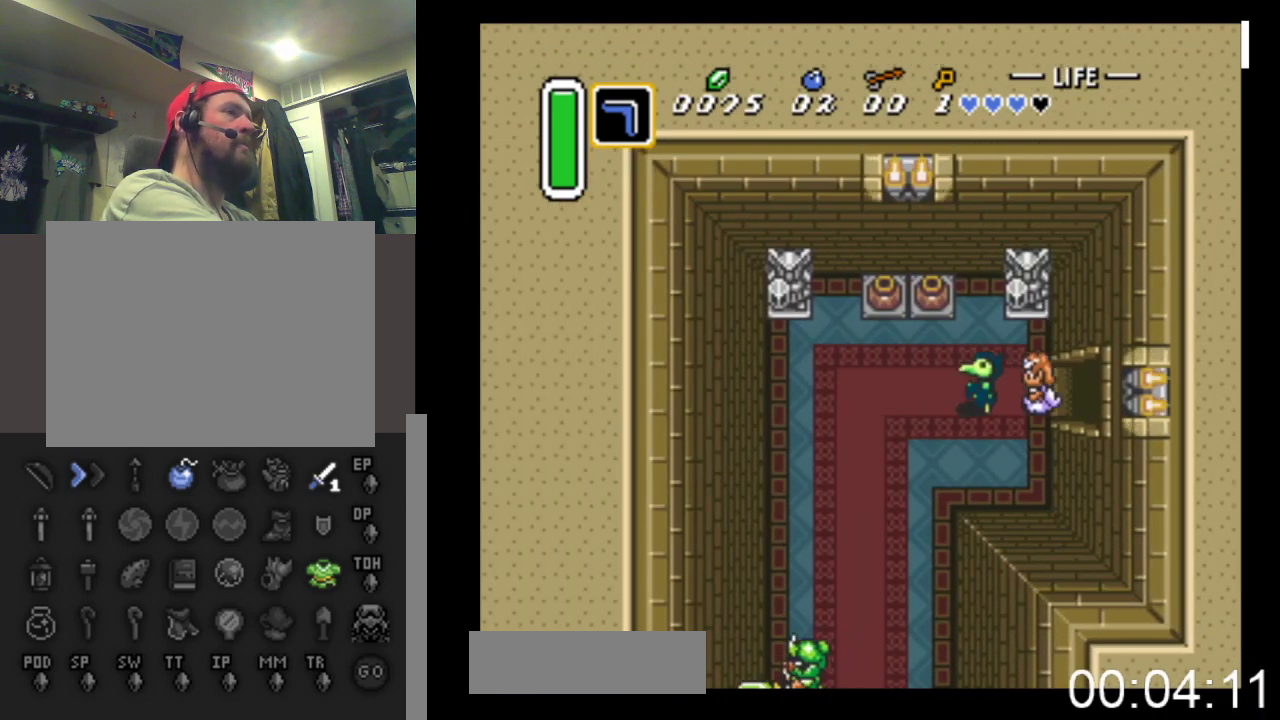
{"buttons": ["B", "DPAD_UP"], "events": [[133, "DPAD_UP", "down"], [200, "DPAD_LEFT", "up"], [367, "B", "down"]]}
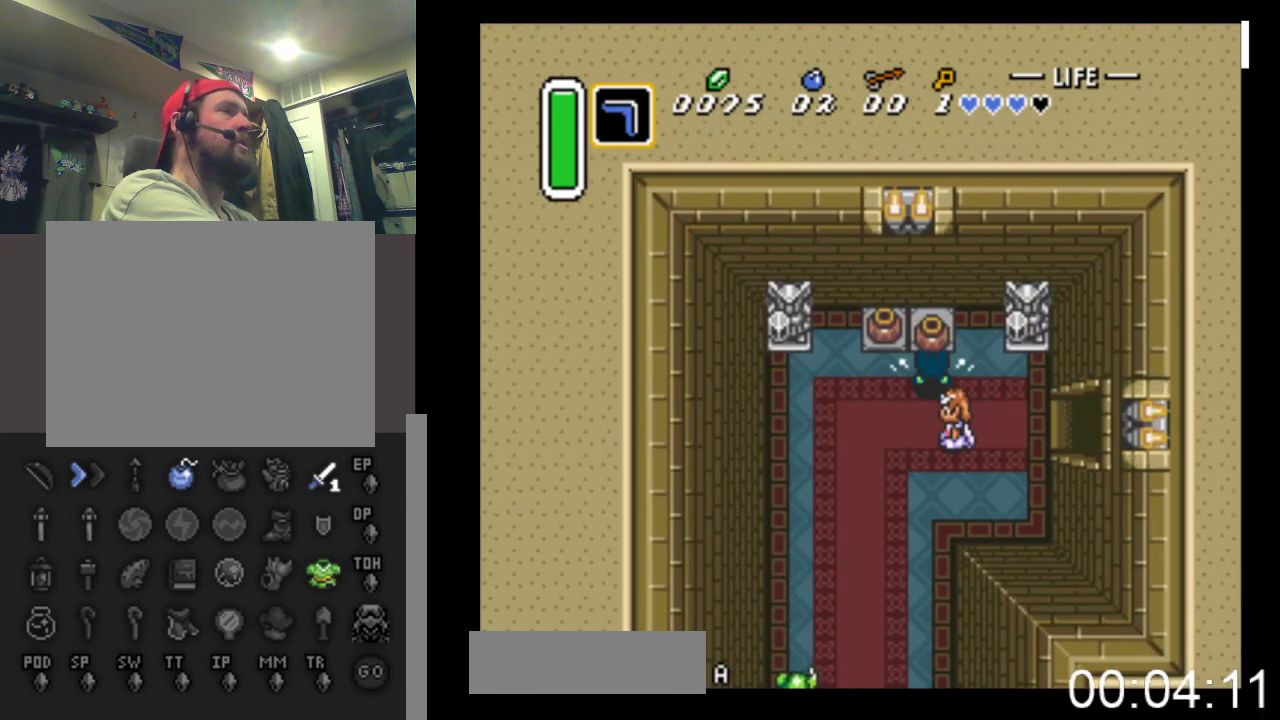
{"buttons": ["DPAD_DOWN", "DPAD_LEFT"], "events": [[100, "B", "up"], [300, "DPAD_UP", "up"], [333, "DPAD_DOWN", "down"], [400, "DPAD_LEFT", "down"]]}
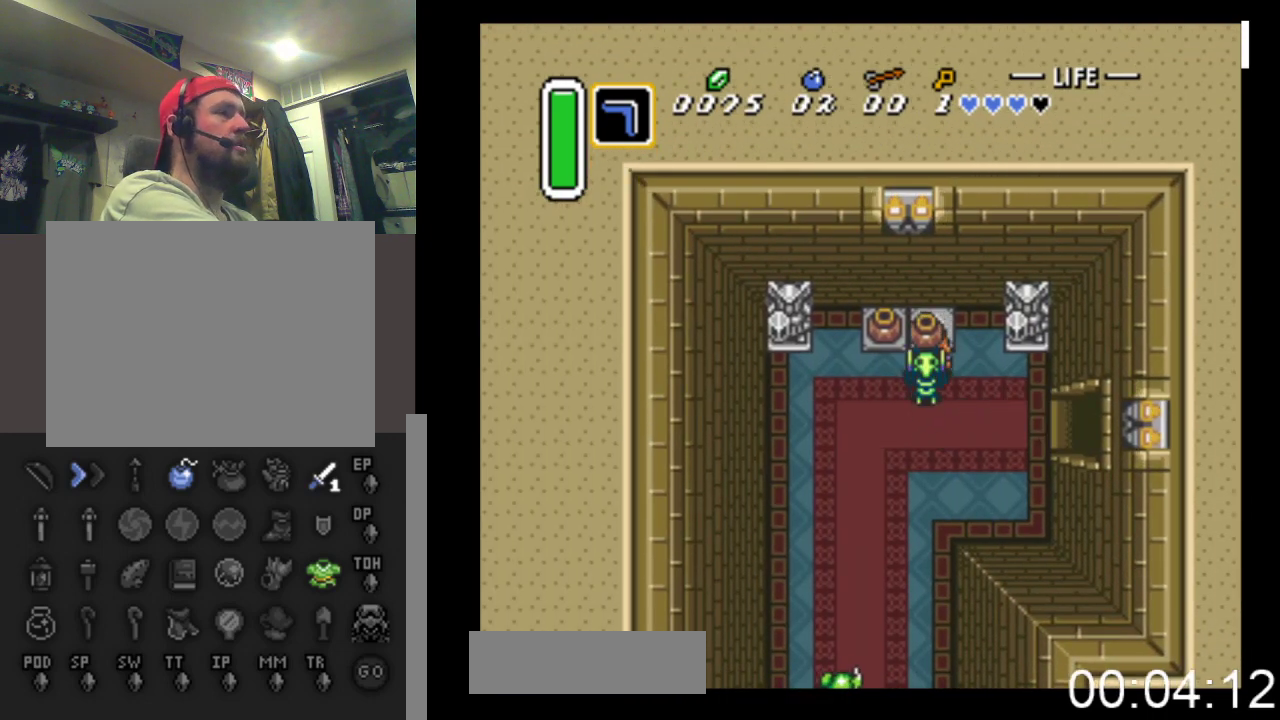
{"buttons": ["DPAD_DOWN"], "events": [[300, "DPAD_LEFT", "up"]]}
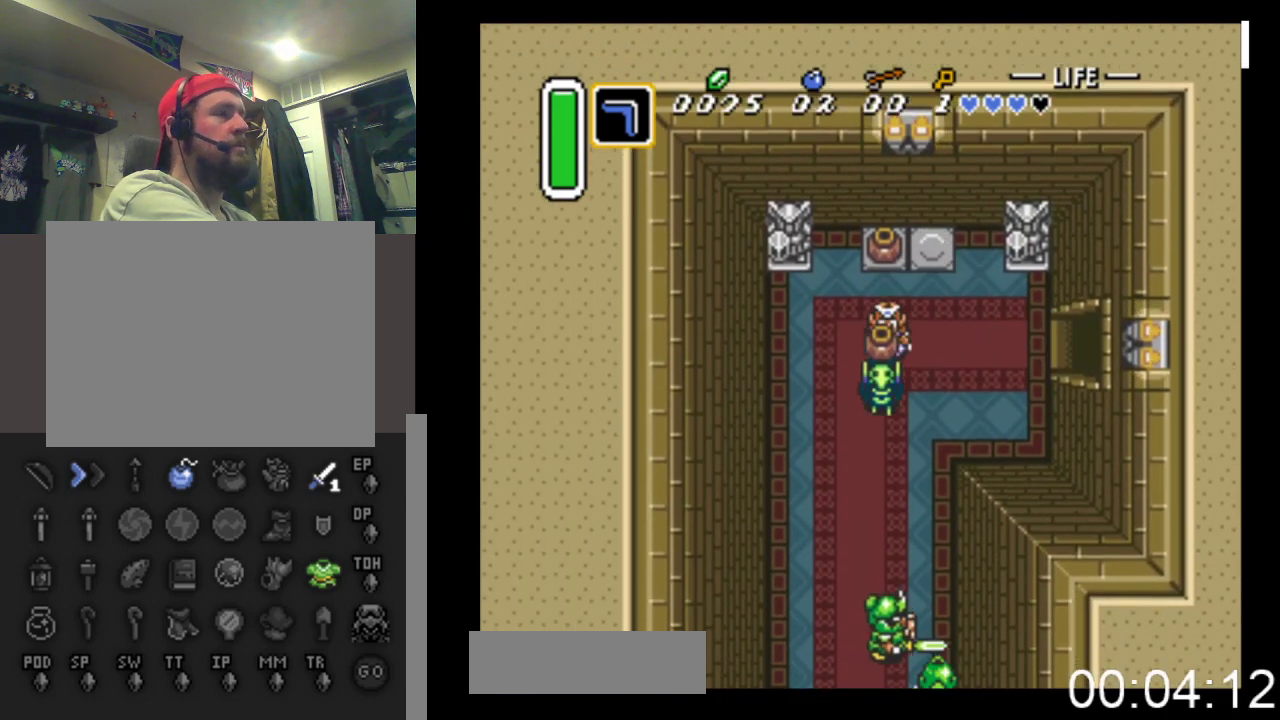
{"buttons": ["B", "DPAD_DOWN"], "events": [[300, "DPAD_RIGHT", "down"], [400, "DPAD_RIGHT", "up"], [500, "B", "down"]]}
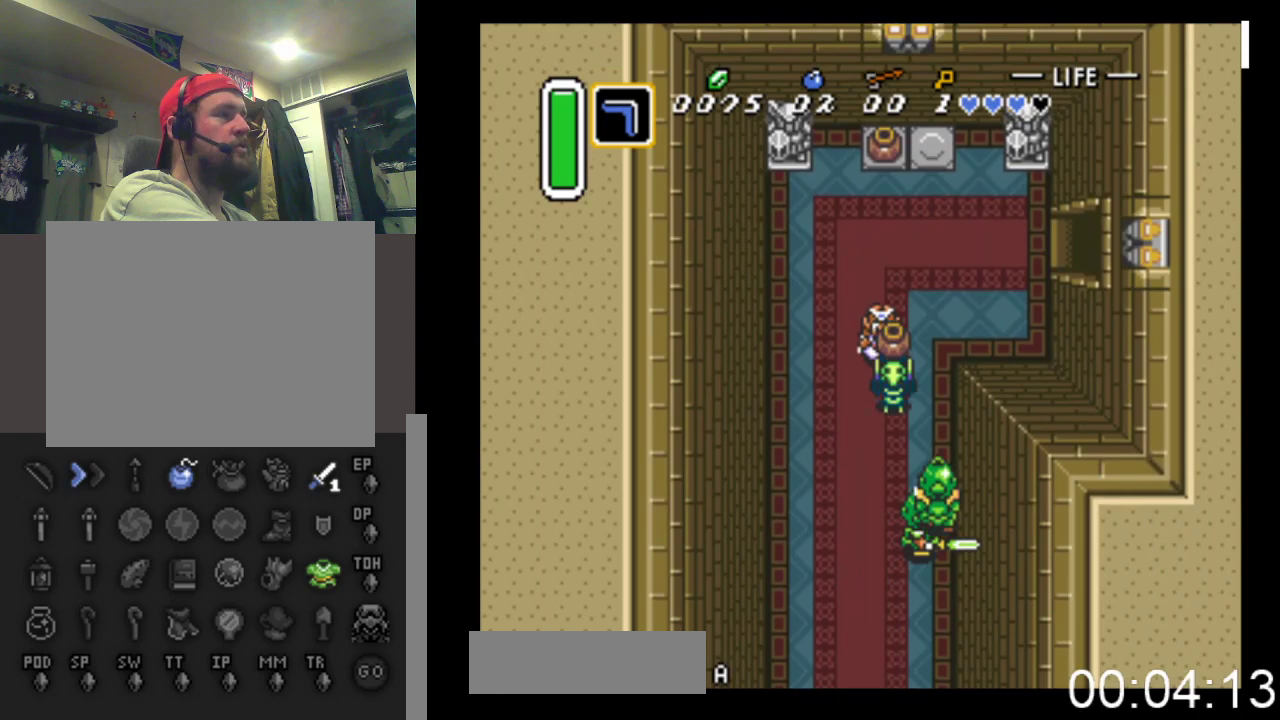
{"buttons": ["DPAD_DOWN", "DPAD_LEFT"], "events": [[167, "DPAD_LEFT", "down"], [200, "DPAD_DOWN", "up"], [233, "B", "up"], [267, "DPAD_DOWN", "down"]]}
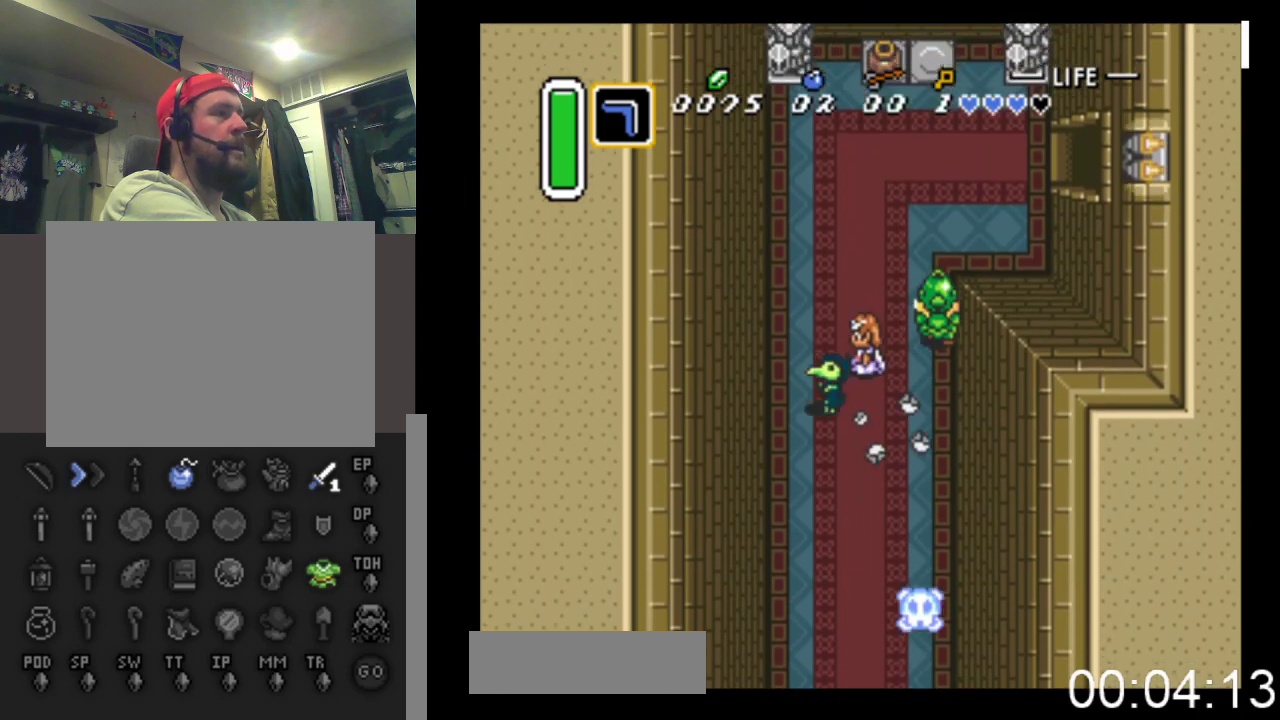
{"buttons": ["DPAD_DOWN", "DPAD_RIGHT"], "events": [[33, "DPAD_LEFT", "up"], [200, "DPAD_RIGHT", "down"]]}
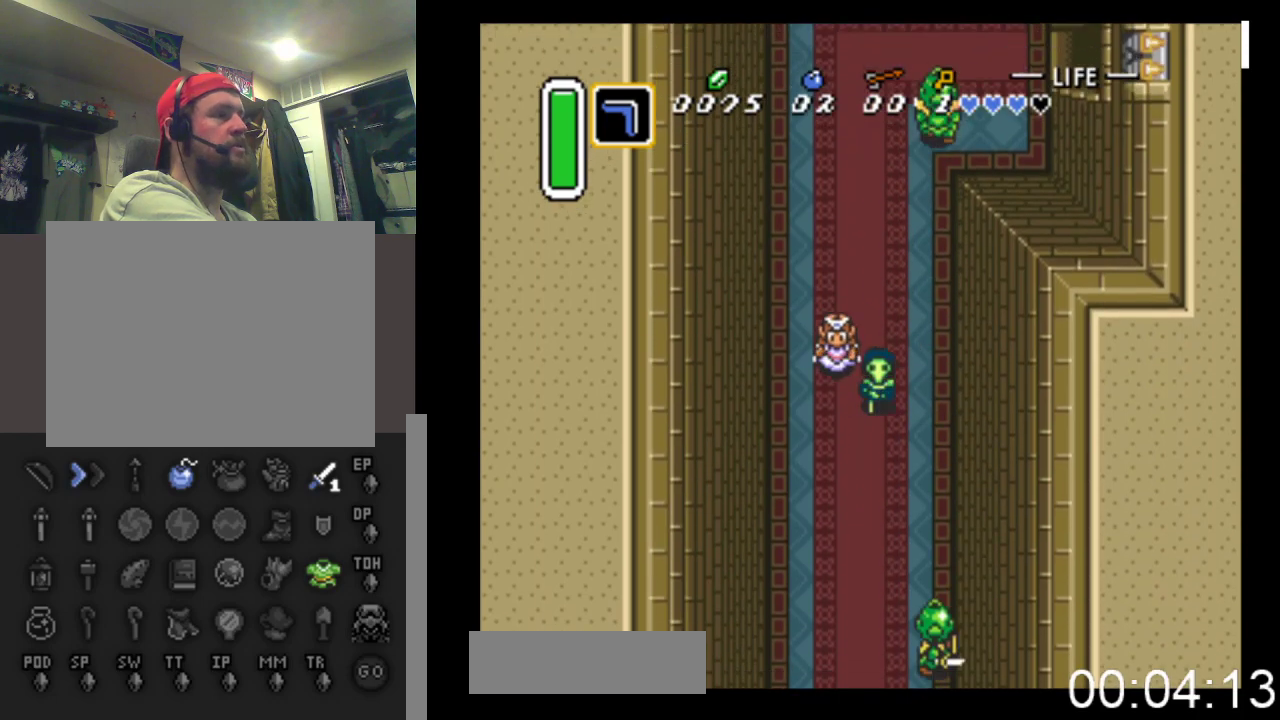
{"buttons": ["A", "DPAD_DOWN"], "events": [[100, "DPAD_RIGHT", "up"], [433, "DPAD_RIGHT", "down"], [467, "A", "down"], [500, "DPAD_RIGHT", "up"]]}
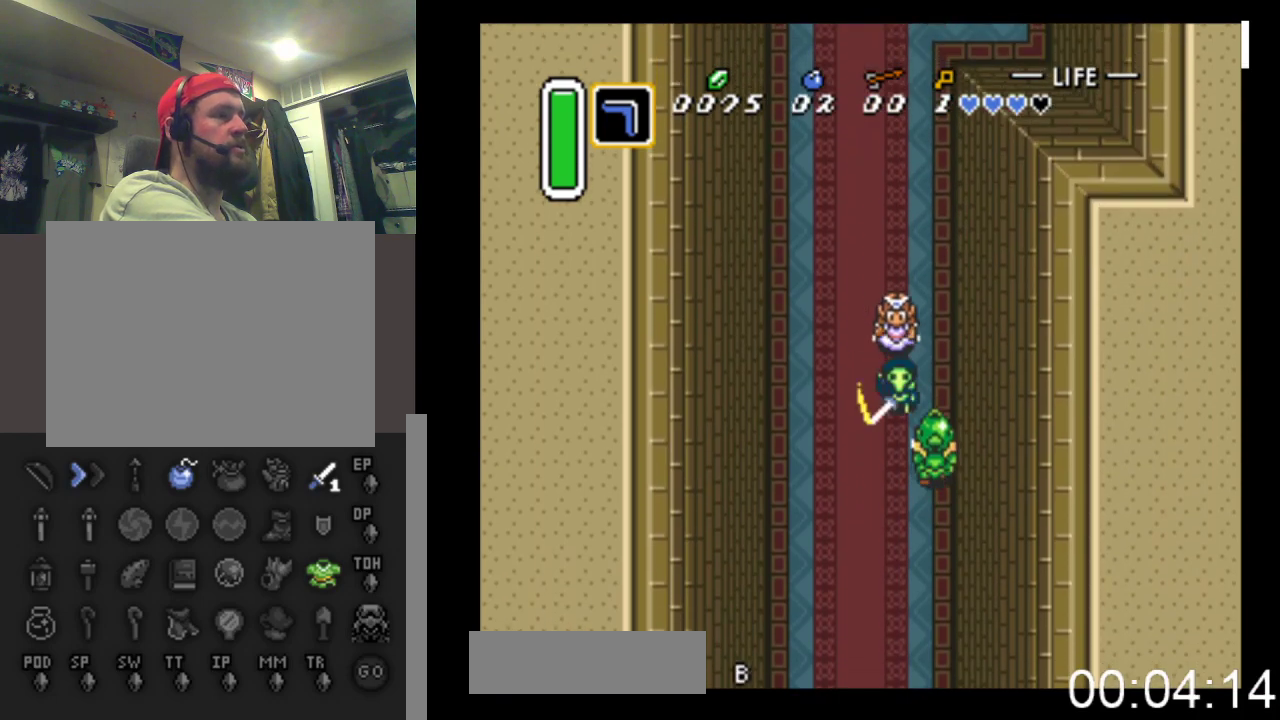
{"buttons": ["DPAD_DOWN", "DPAD_RIGHT"], "events": [[167, "A", "up"], [167, "DPAD_LEFT", "down"], [400, "DPAD_LEFT", "up"], [433, "DPAD_RIGHT", "down"]]}
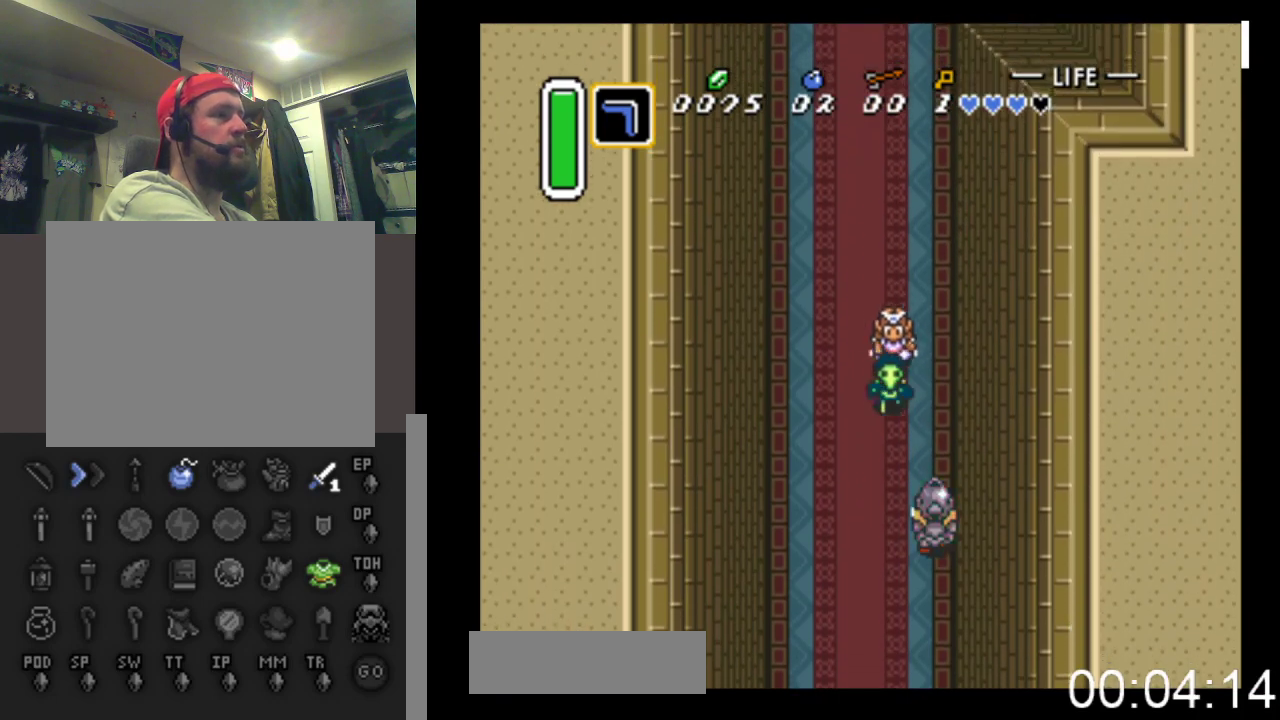
{"buttons": ["DPAD_DOWN"], "events": [[133, "DPAD_RIGHT", "up"], [233, "A", "down"], [400, "A", "up"]]}
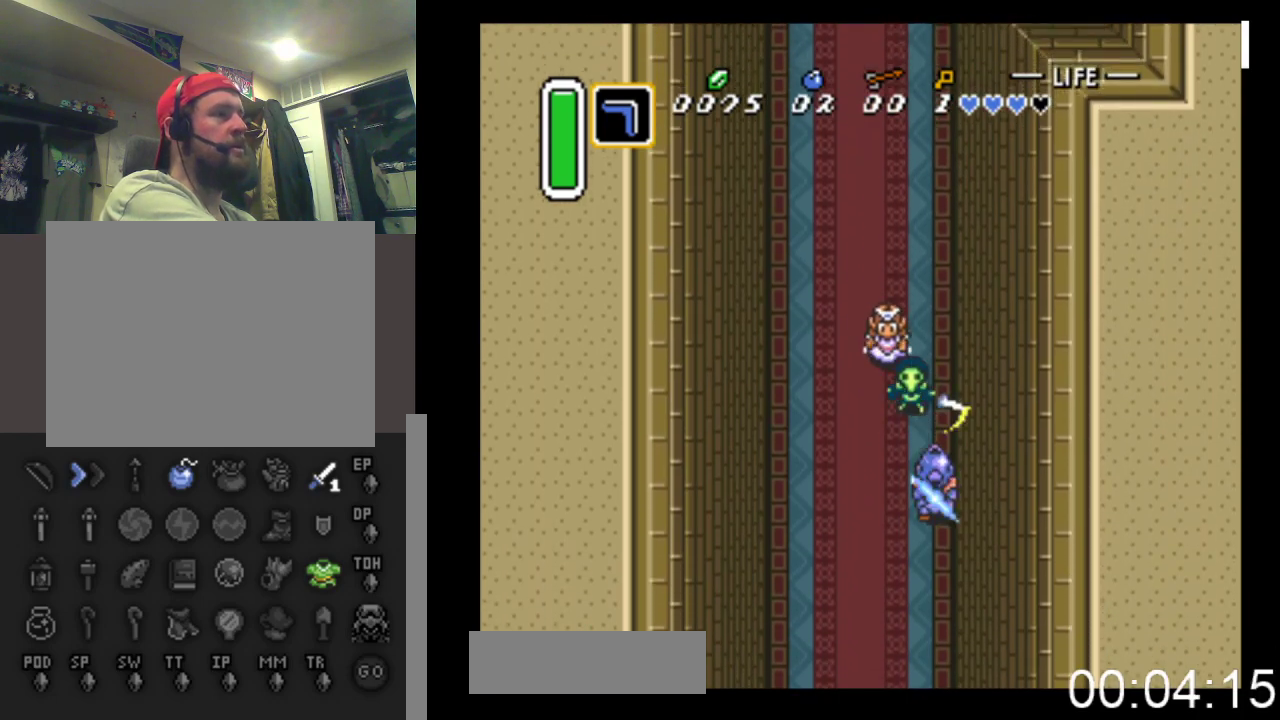
{"buttons": ["DPAD_DOWN"], "events": [[167, "DPAD_RIGHT", "down"], [333, "DPAD_RIGHT", "up"]]}
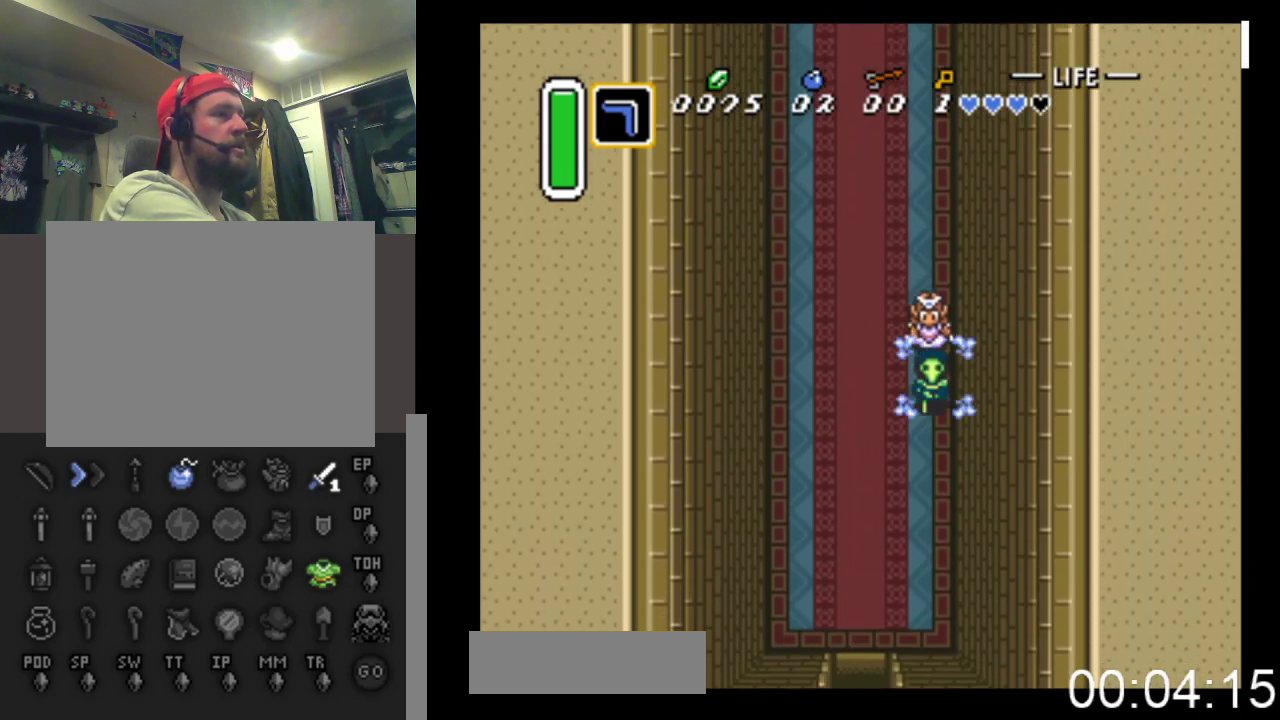
{"buttons": ["DPAD_DOWN"], "events": []}
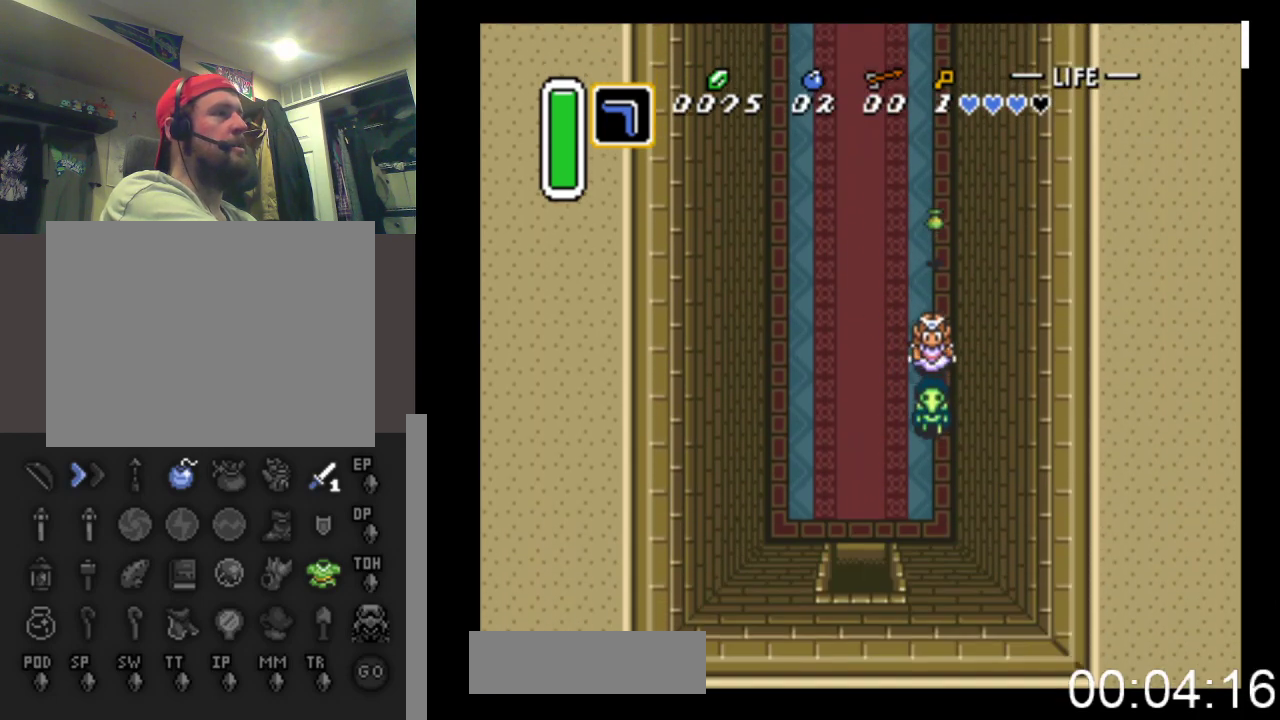
{"buttons": ["DPAD_DOWN", "DPAD_LEFT"], "events": [[100, "DPAD_DOWN", "up"], [133, "DPAD_UP", "down"], [233, "X", "down"], [367, "DPAD_UP", "up"], [433, "DPAD_DOWN", "down"], [467, "DPAD_LEFT", "down"], [500, "X", "up"]]}
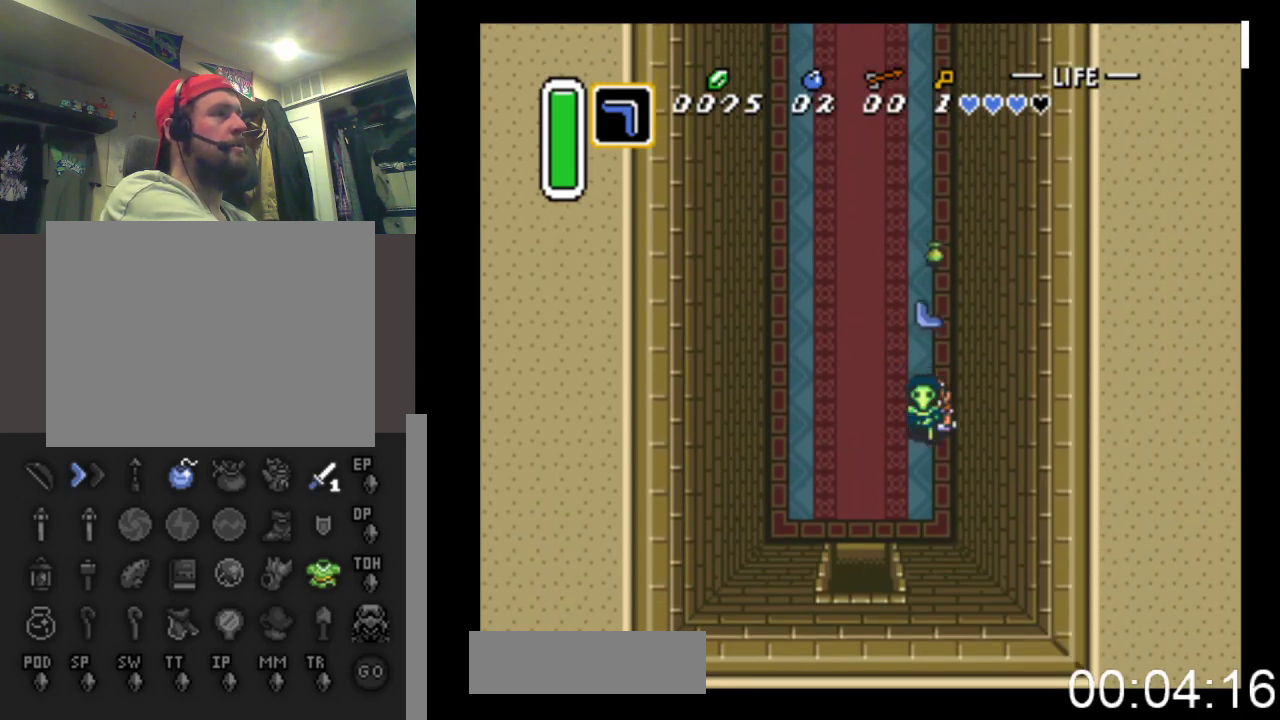
{"buttons": ["DPAD_DOWN"], "events": [[367, "DPAD_LEFT", "up"]]}
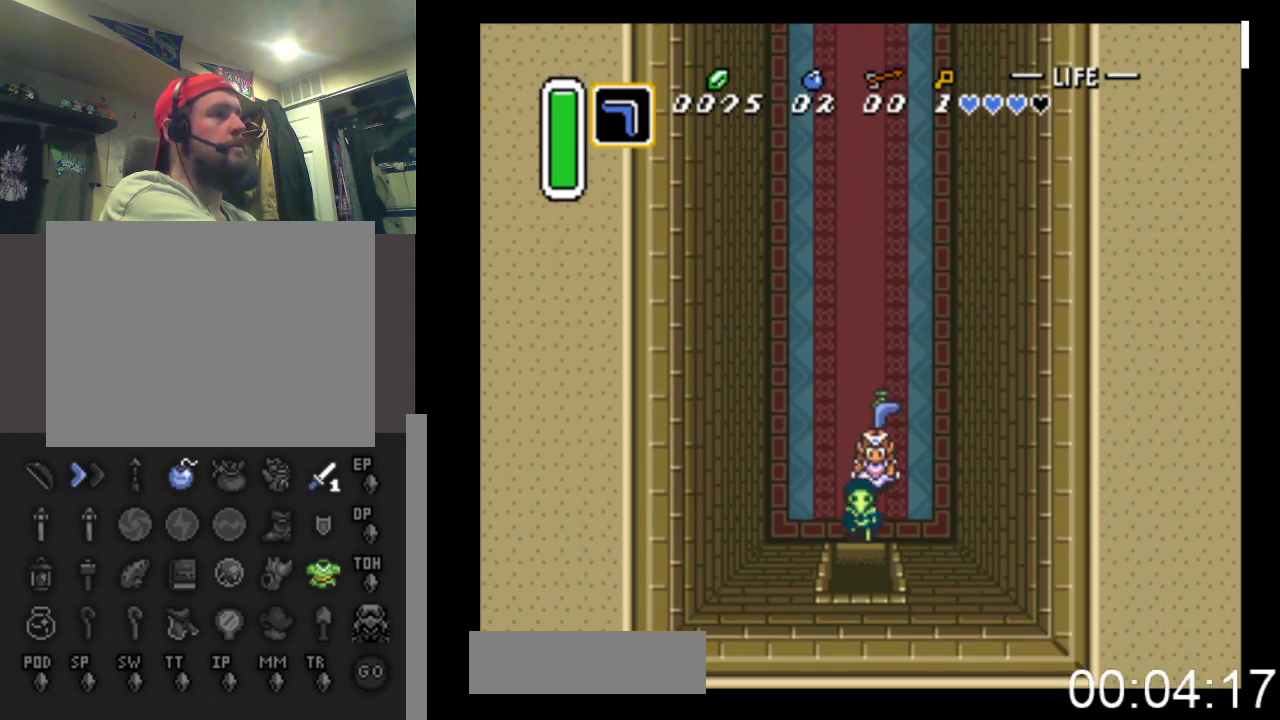
{"buttons": ["DPAD_DOWN"], "events": []}
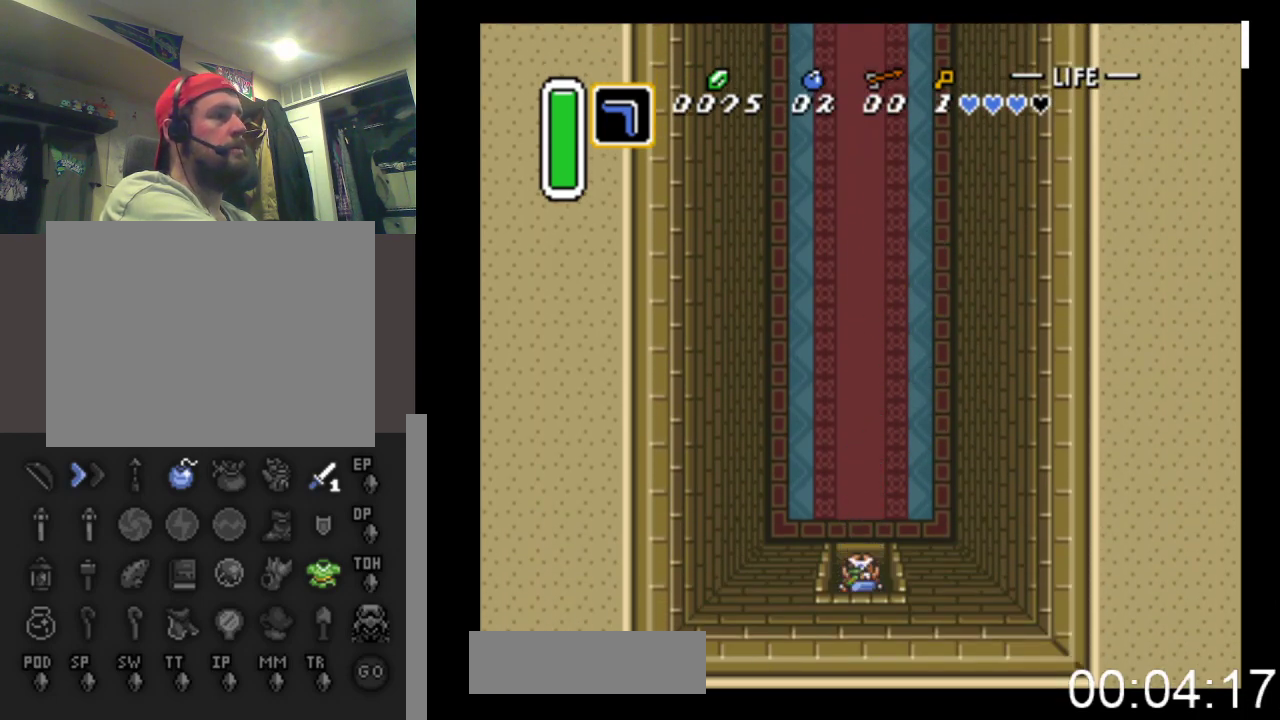
{"buttons": ["DPAD_DOWN"], "events": []}
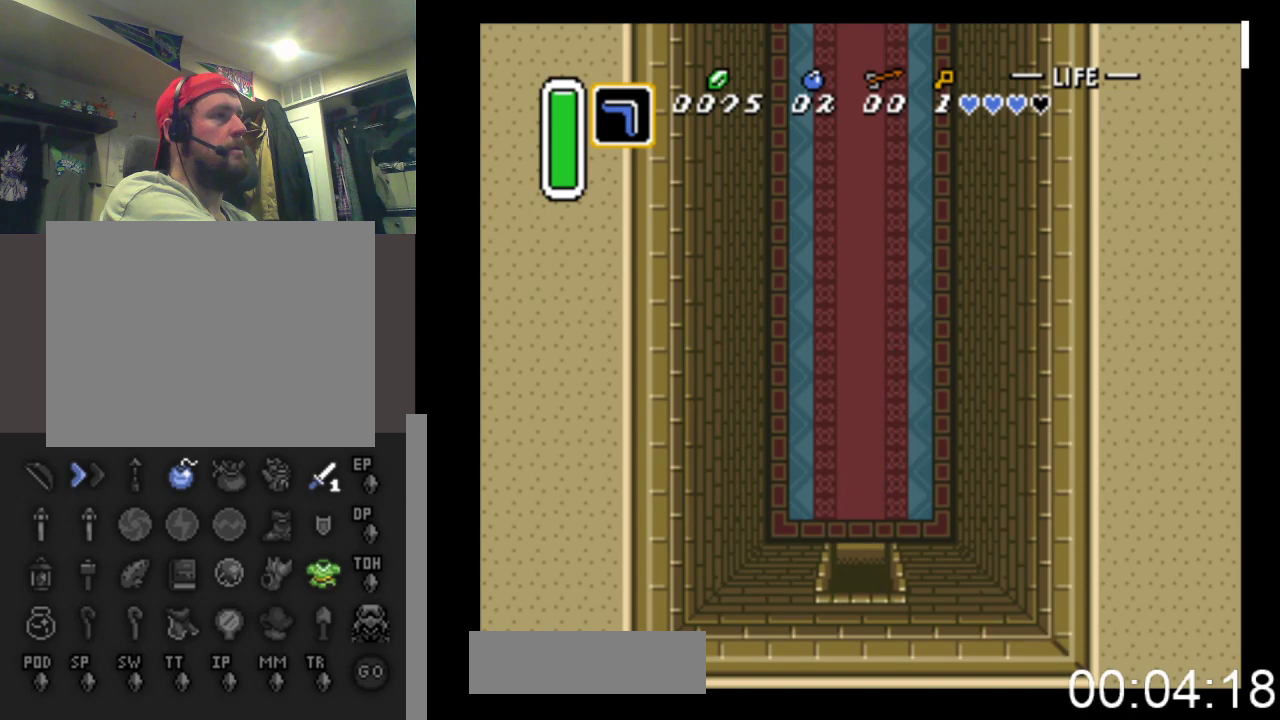
{"buttons": ["DPAD_DOWN"], "events": []}
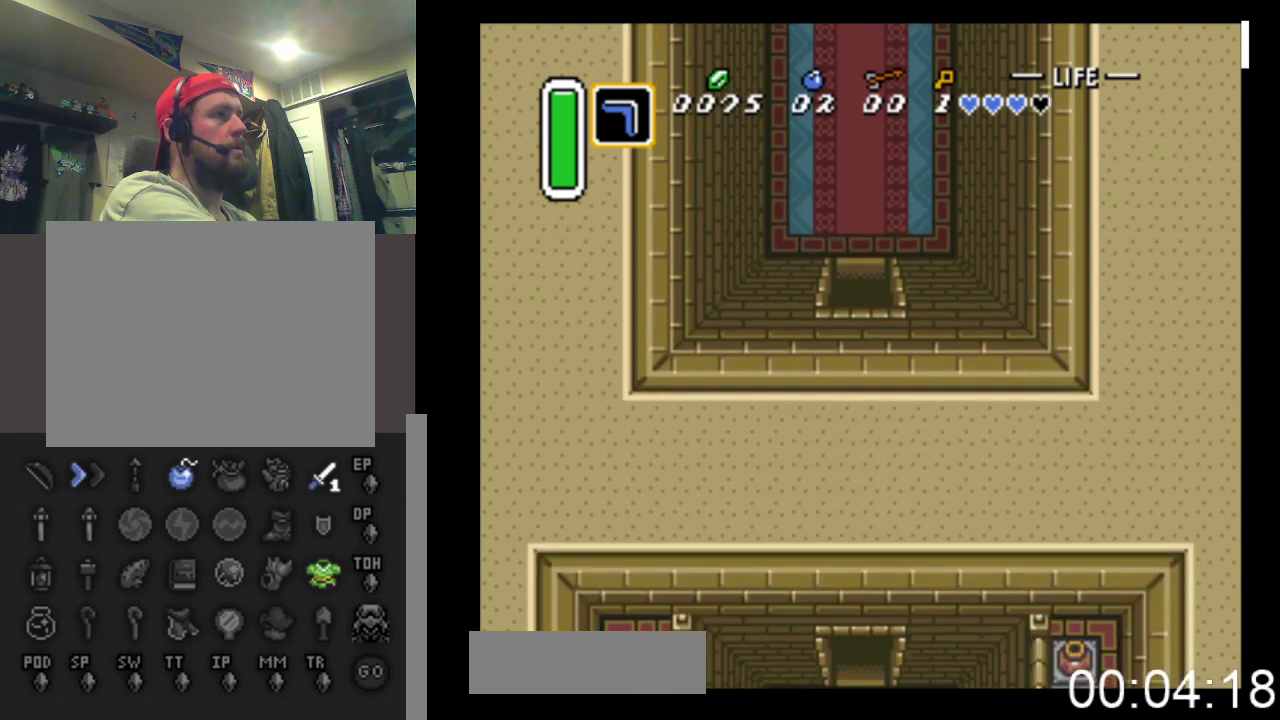
{"buttons": ["DPAD_DOWN"], "events": []}
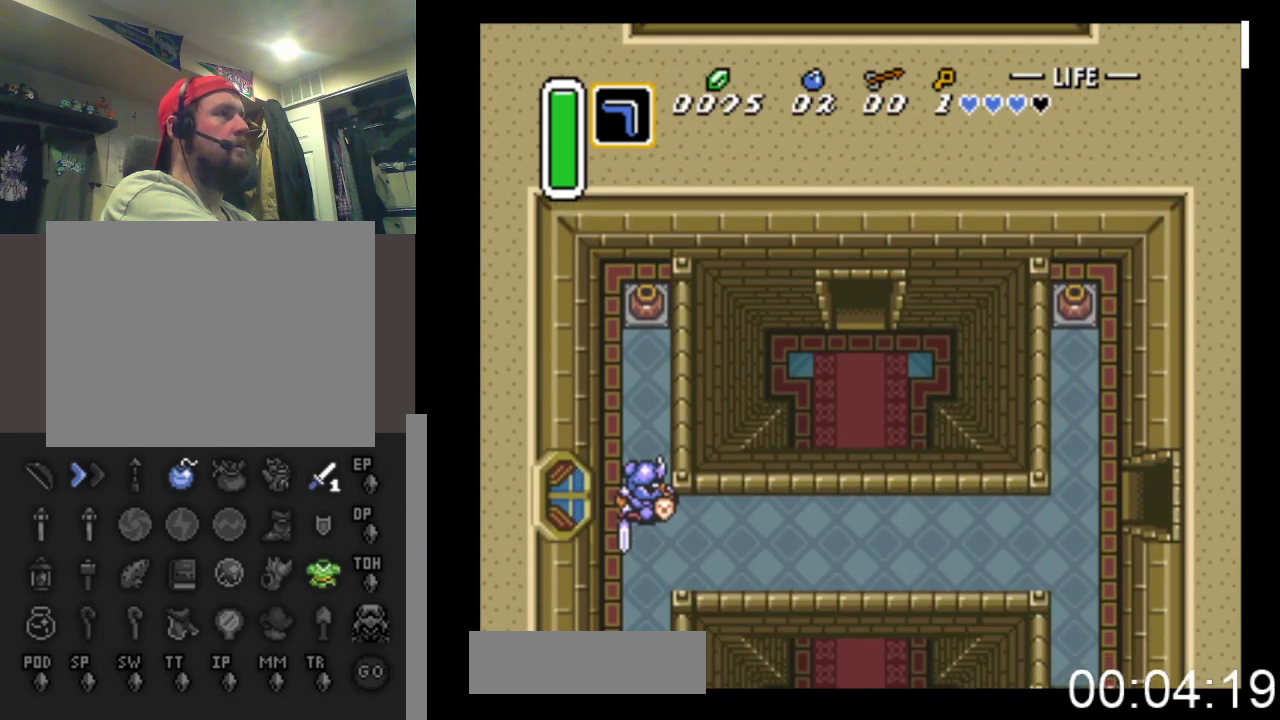
{"buttons": ["DPAD_DOWN"], "events": []}
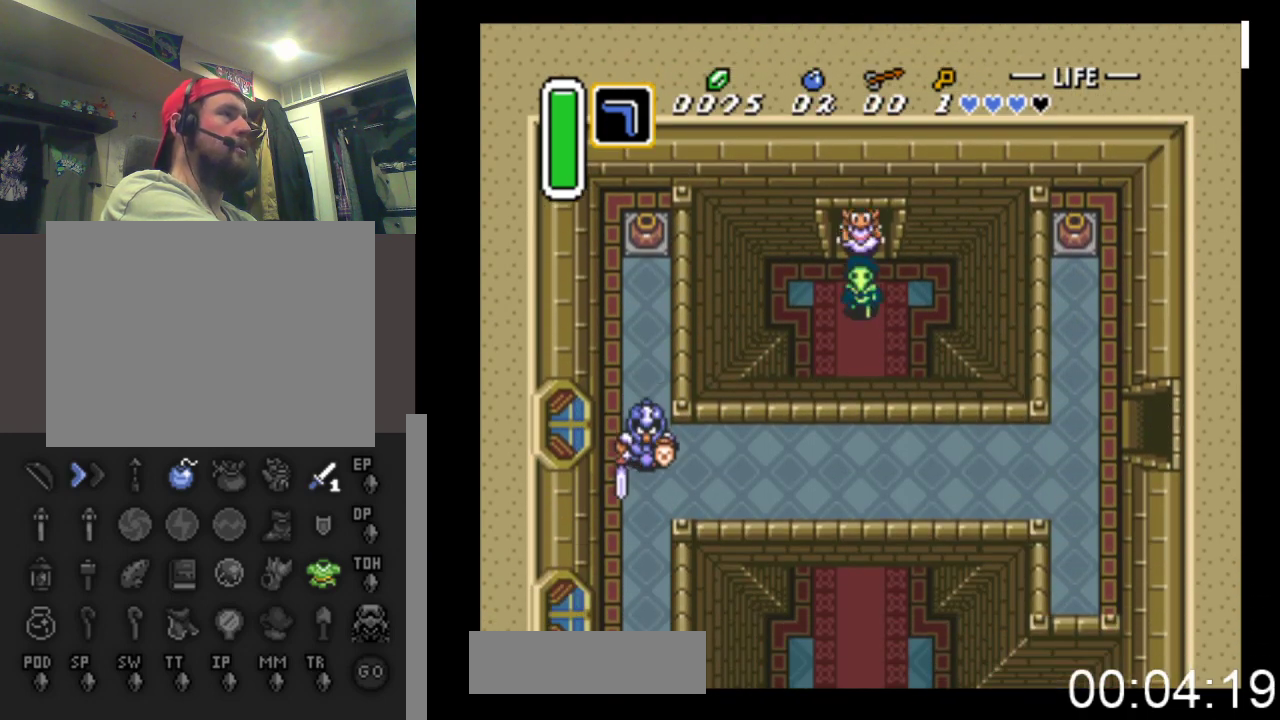
{"buttons": ["DPAD_DOWN"], "events": []}
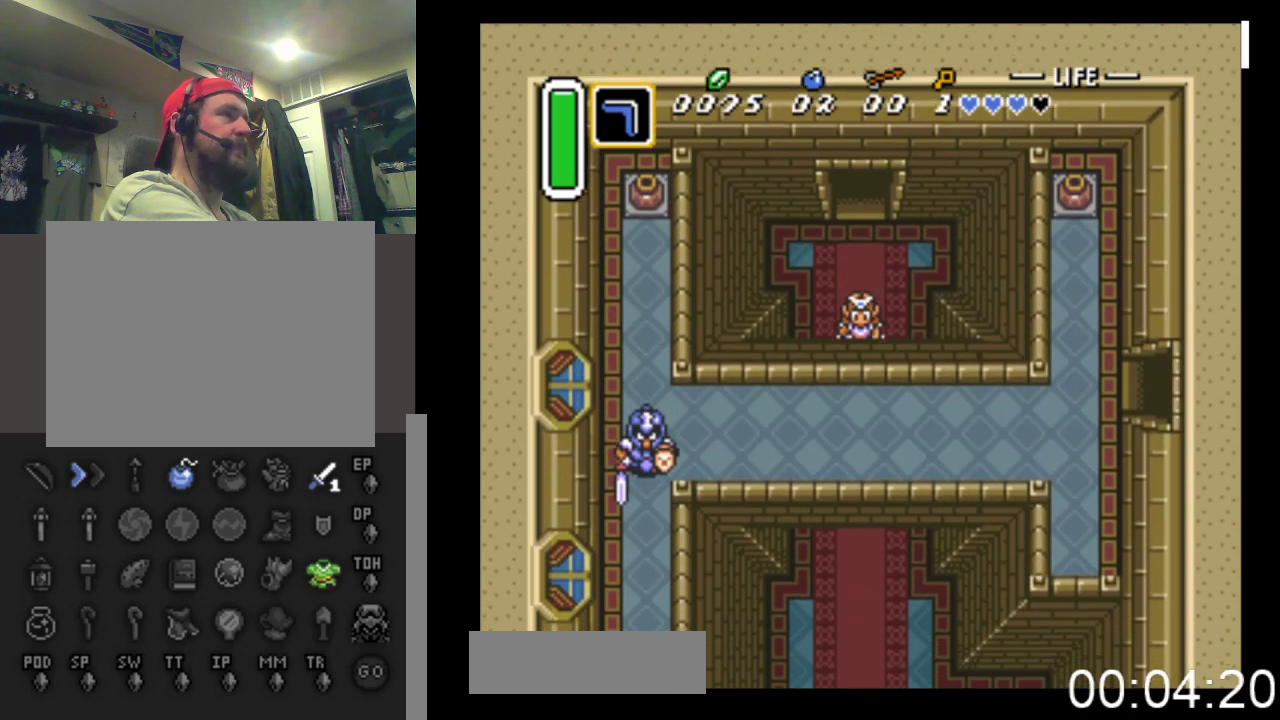
{"buttons": ["DPAD_DOWN"], "events": []}
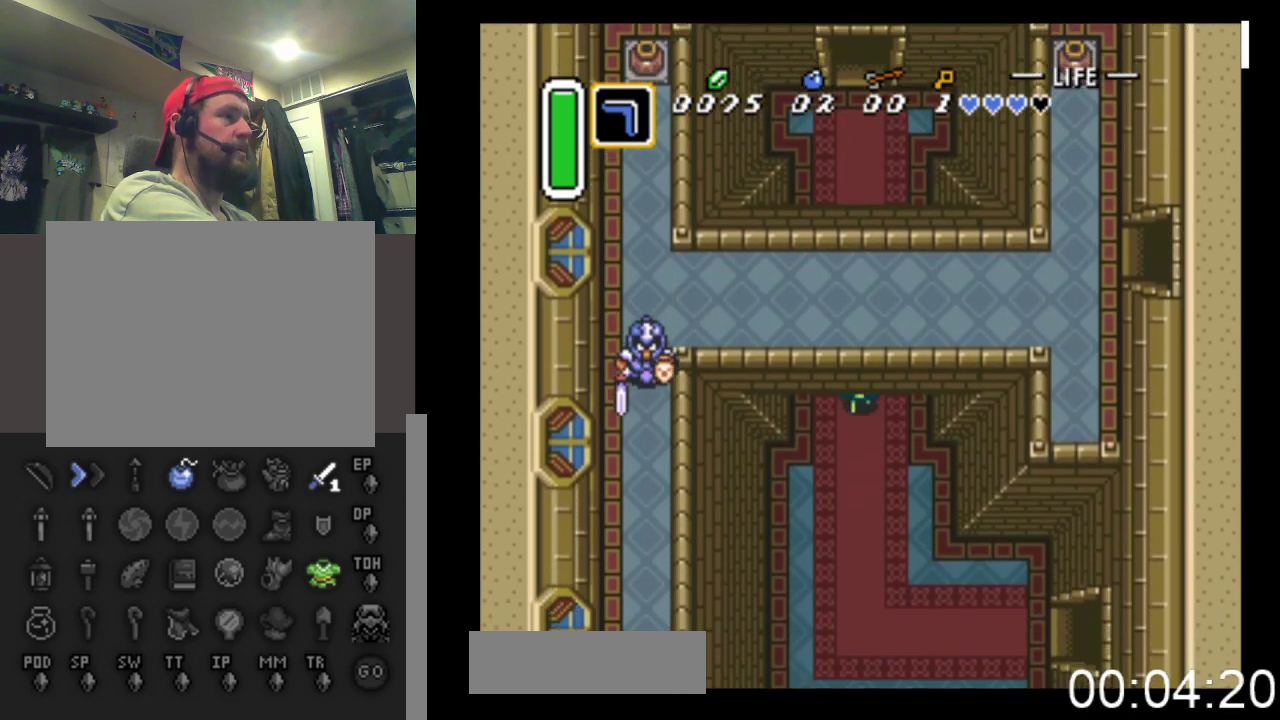
{"buttons": ["DPAD_DOWN", "DPAD_RIGHT"], "events": [[467, "DPAD_RIGHT", "down"]]}
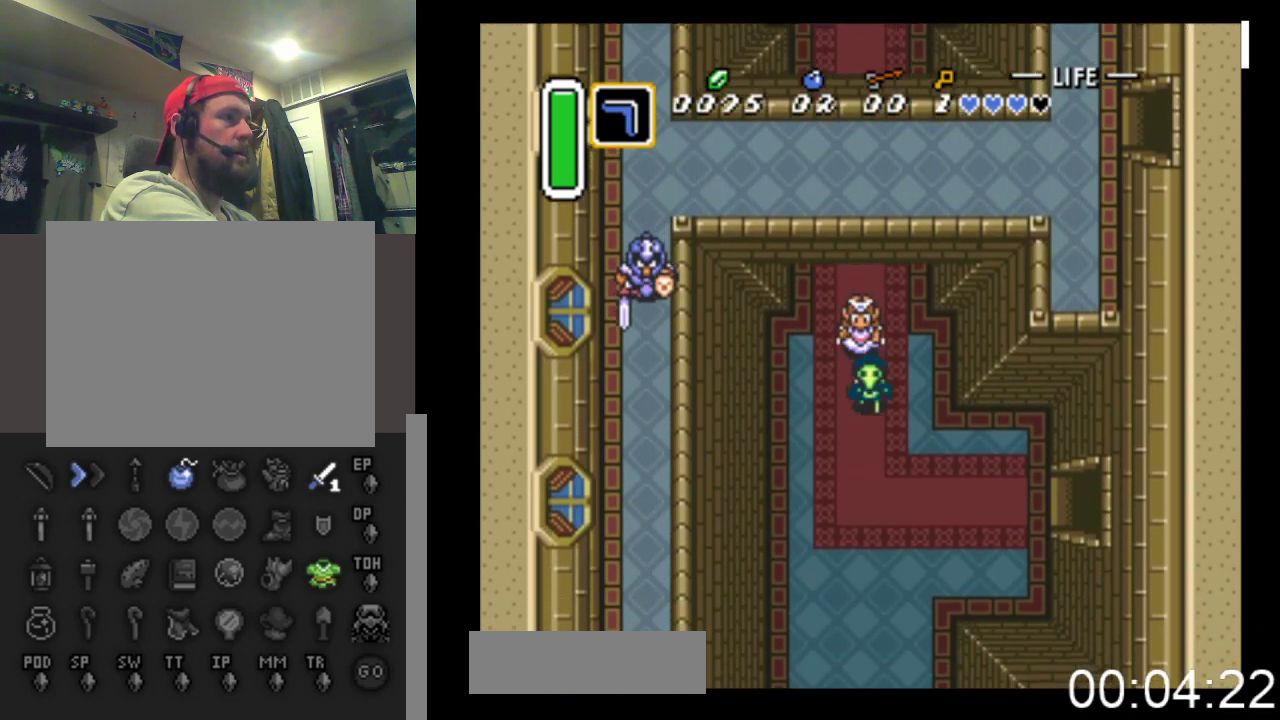
{"buttons": ["DPAD_RIGHT"], "events": [[500, "DPAD_DOWN", "up"]]}
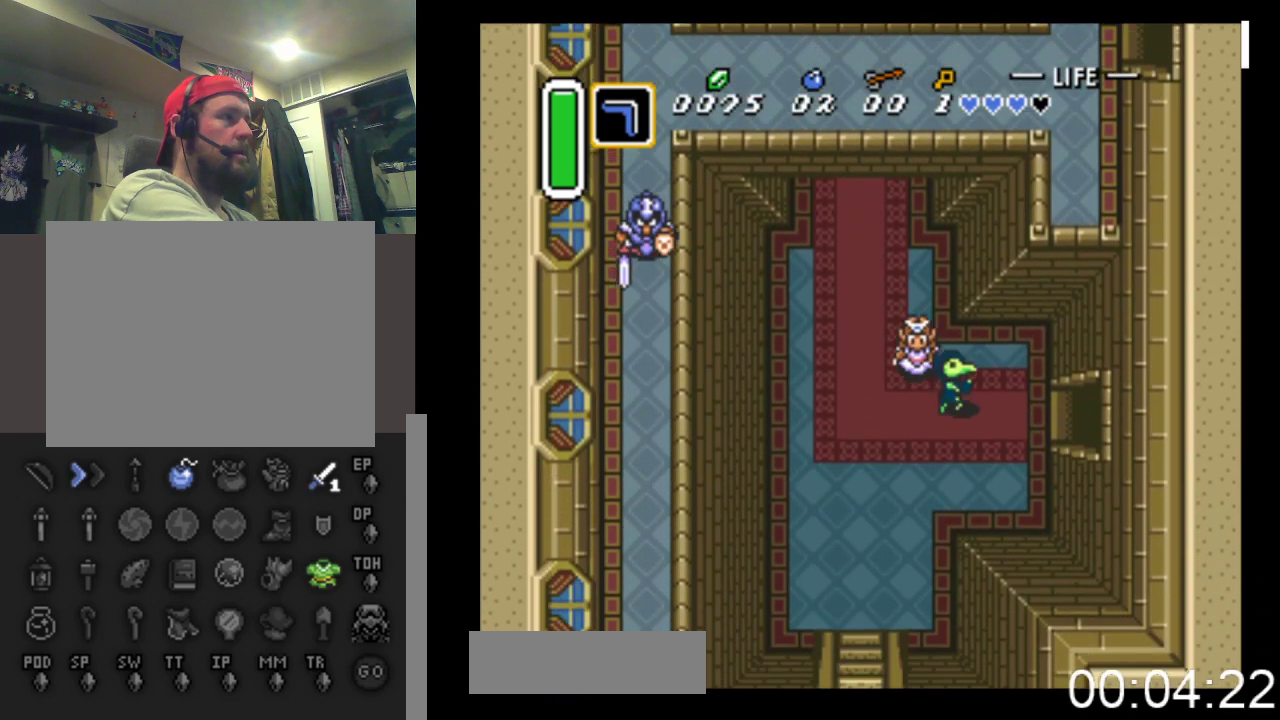
{"buttons": ["DPAD_RIGHT"], "events": []}
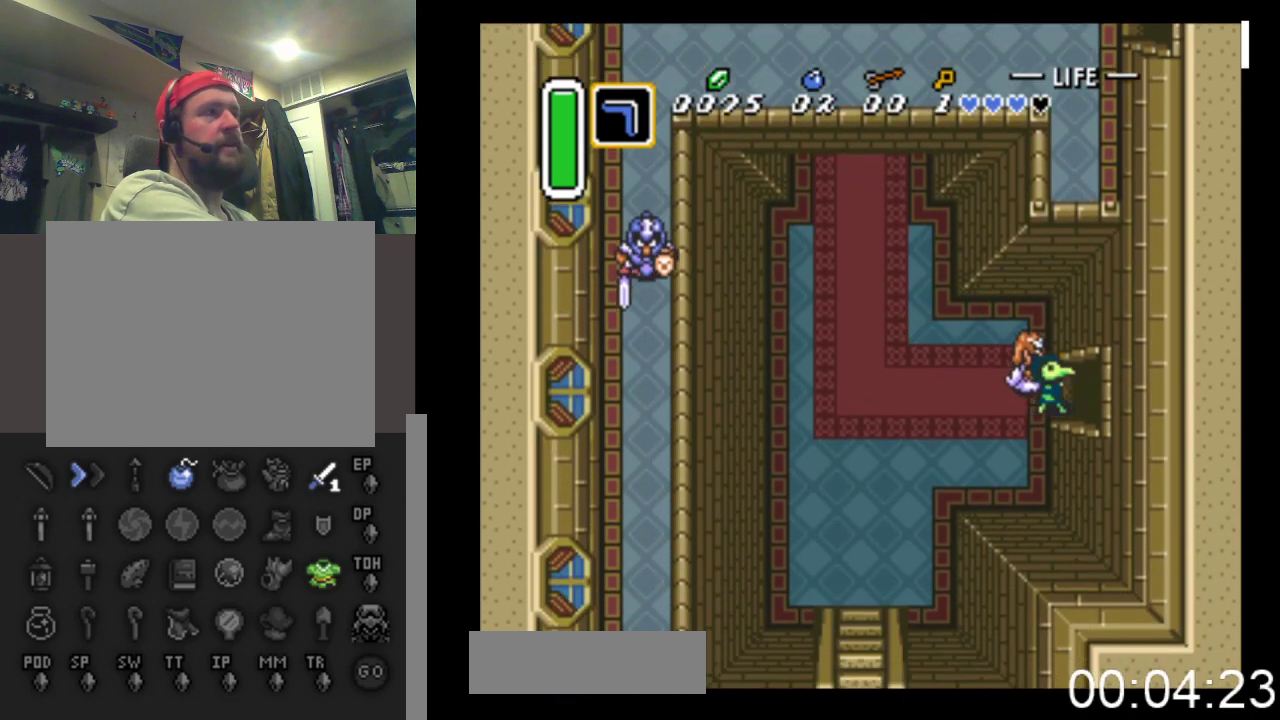
{"buttons": ["DPAD_RIGHT"], "events": []}
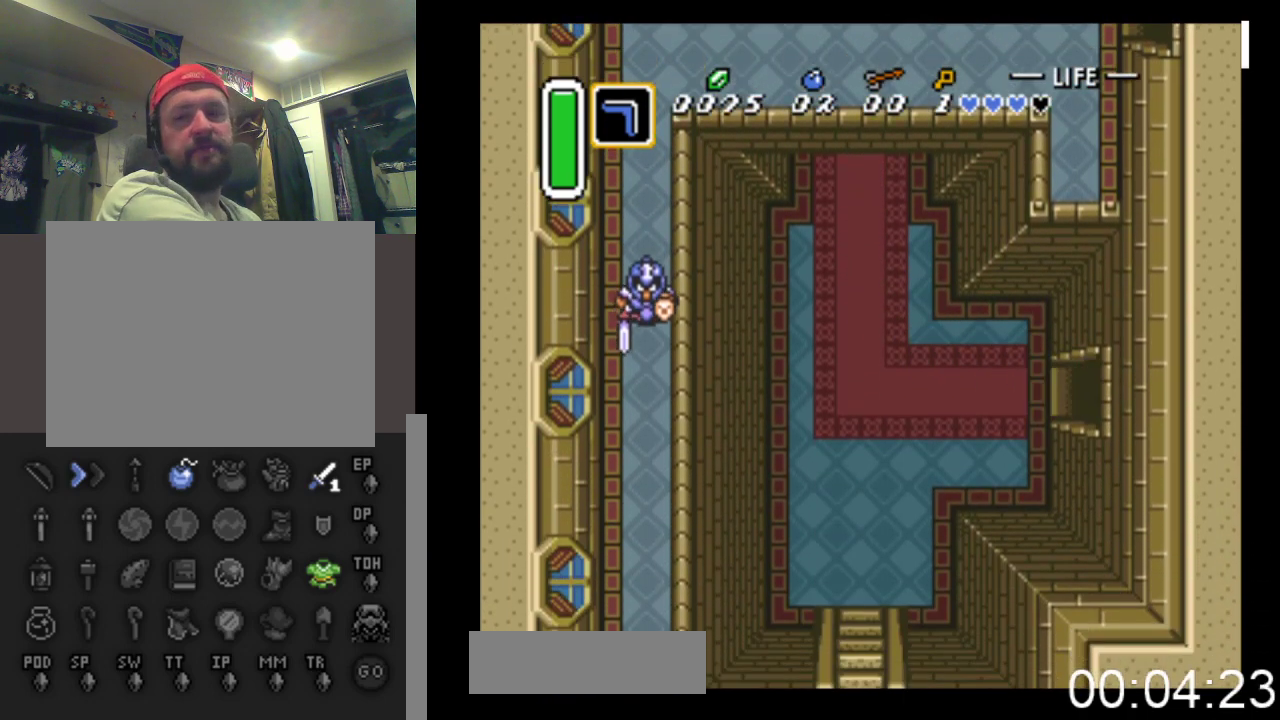
{"buttons": ["DPAD_RIGHT"], "events": []}
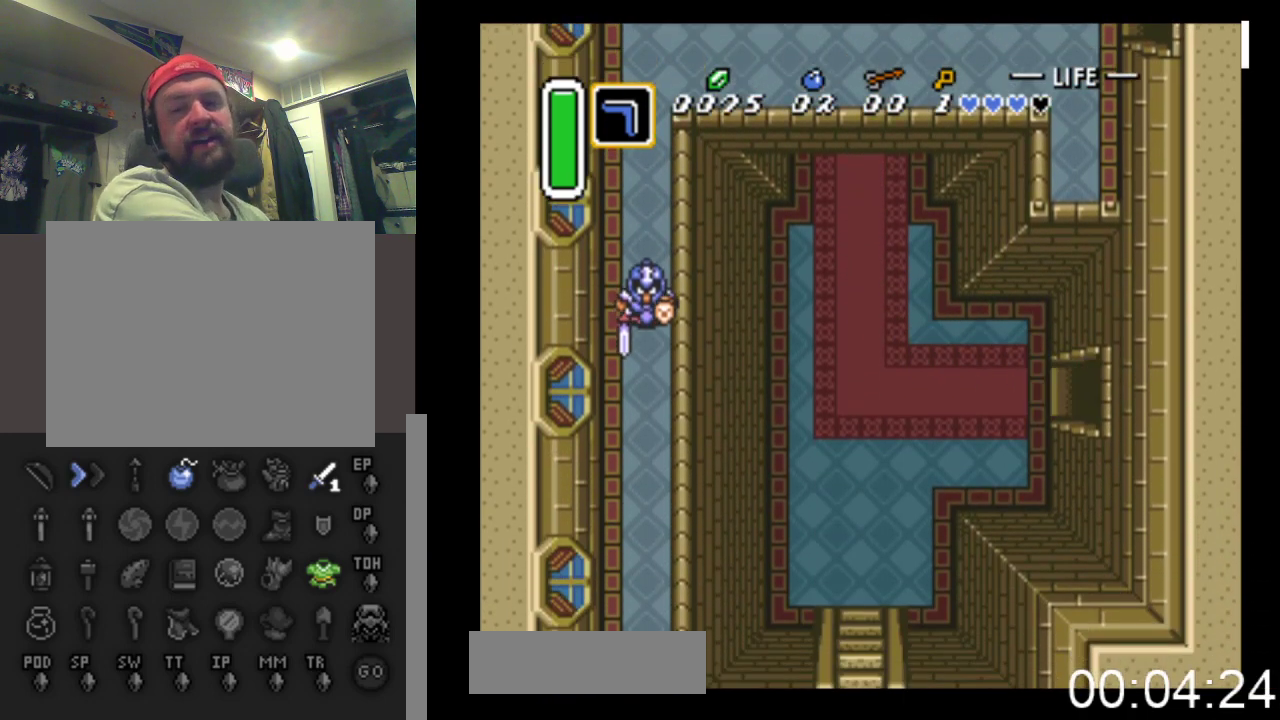
{"buttons": ["DPAD_RIGHT"], "events": []}
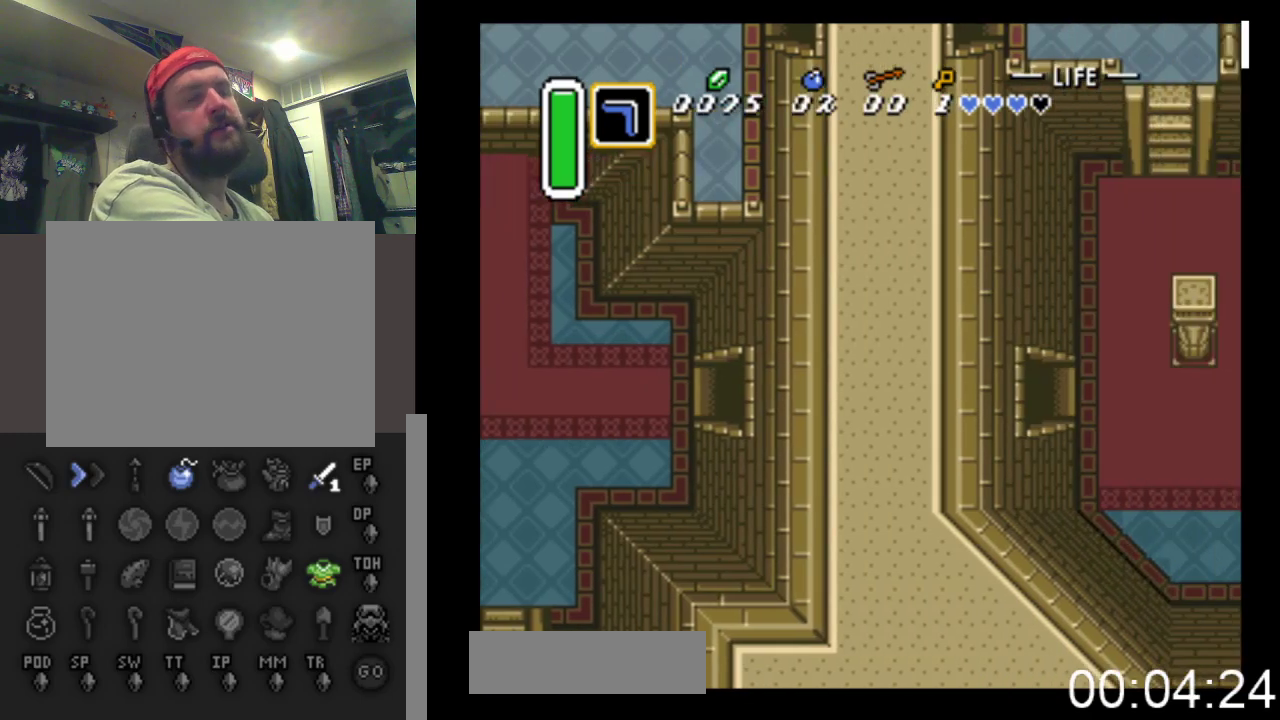
{"buttons": ["DPAD_RIGHT"], "events": []}
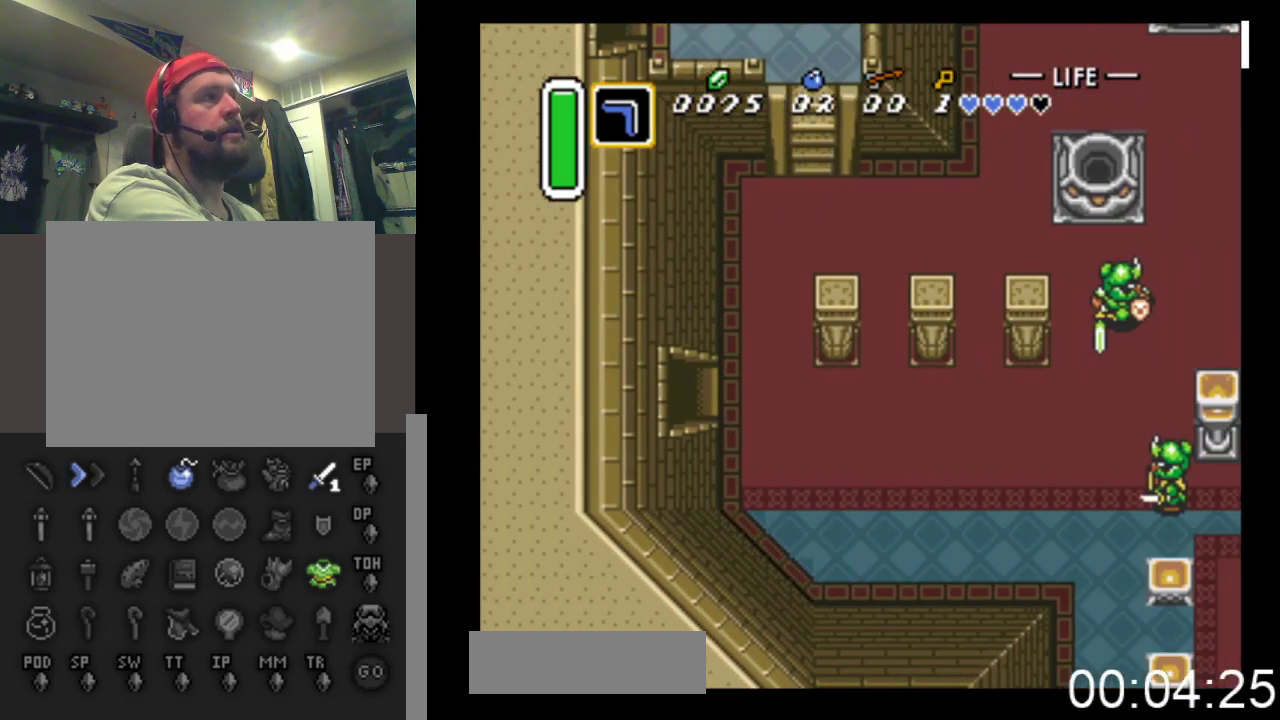
{"buttons": ["DPAD_UP"], "events": [[233, "DPAD_UP", "down"], [467, "DPAD_RIGHT", "up"]]}